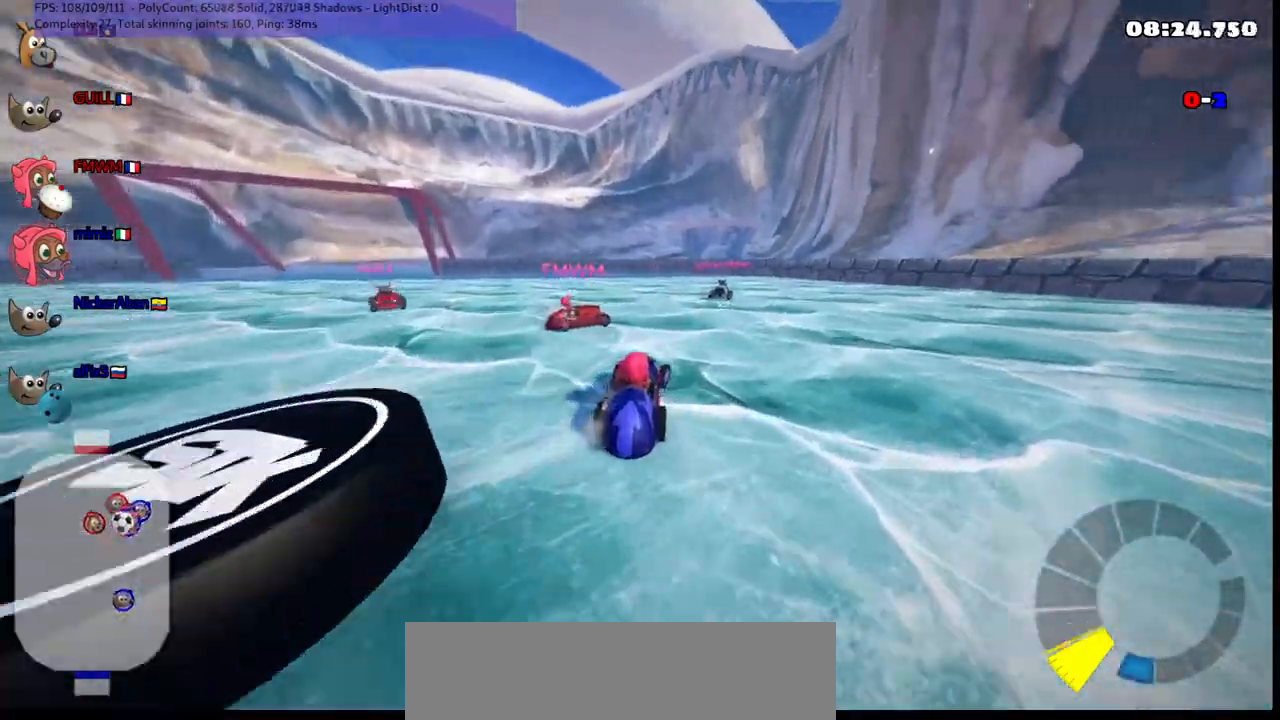
Gameplay with keyboard; each line is a JSON object with the keys held at the frame after it. "events" lists presses ("down") and releases ("up") of ".", "/", "alt_r", "b", "c", "comma", "ctrl_r", "d", "down", "f", "g", "h", "j", "k", "l", "left", "m", "n", "quote", "return", "right", "semicolon", "shift_r", "space", "super", "up" and "v" between this image and that frame as [ms after this image, input, new state], when the widget could be followed in between. No other keys are recorded. Mouse input is not recorded.
{"keys": ["down"], "events": [[33, "right", "up"]]}
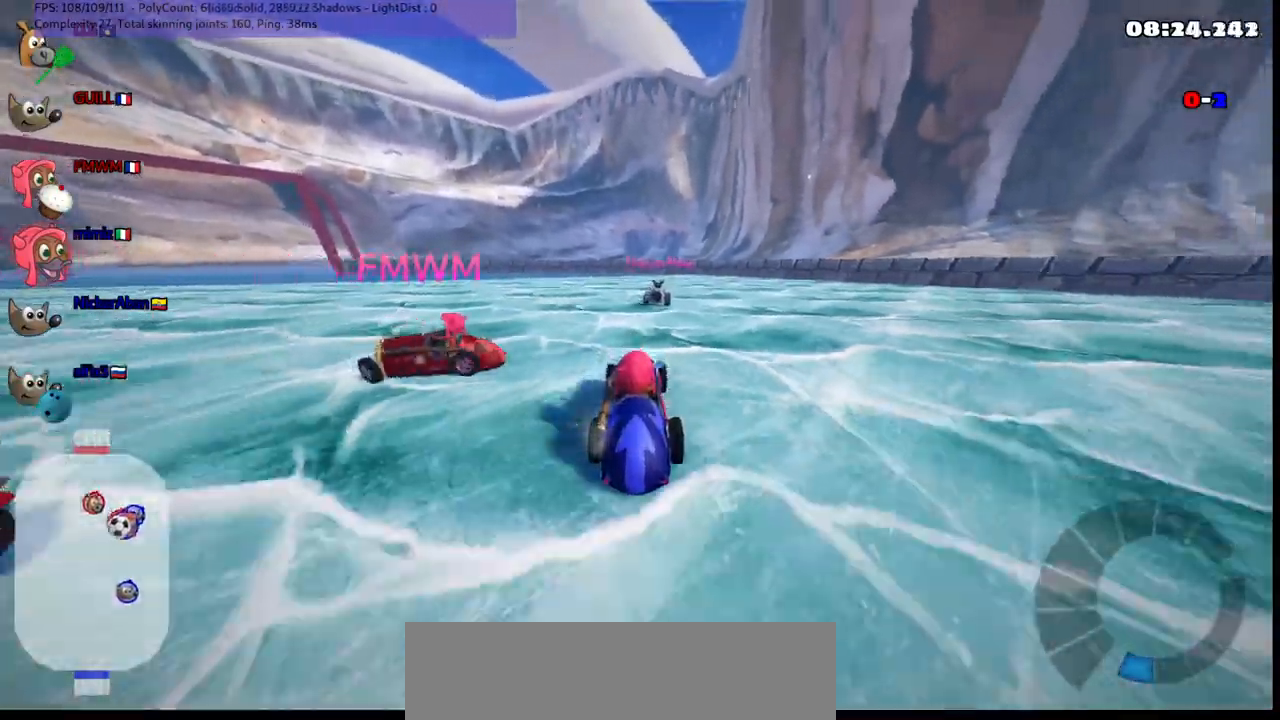
{"keys": []}
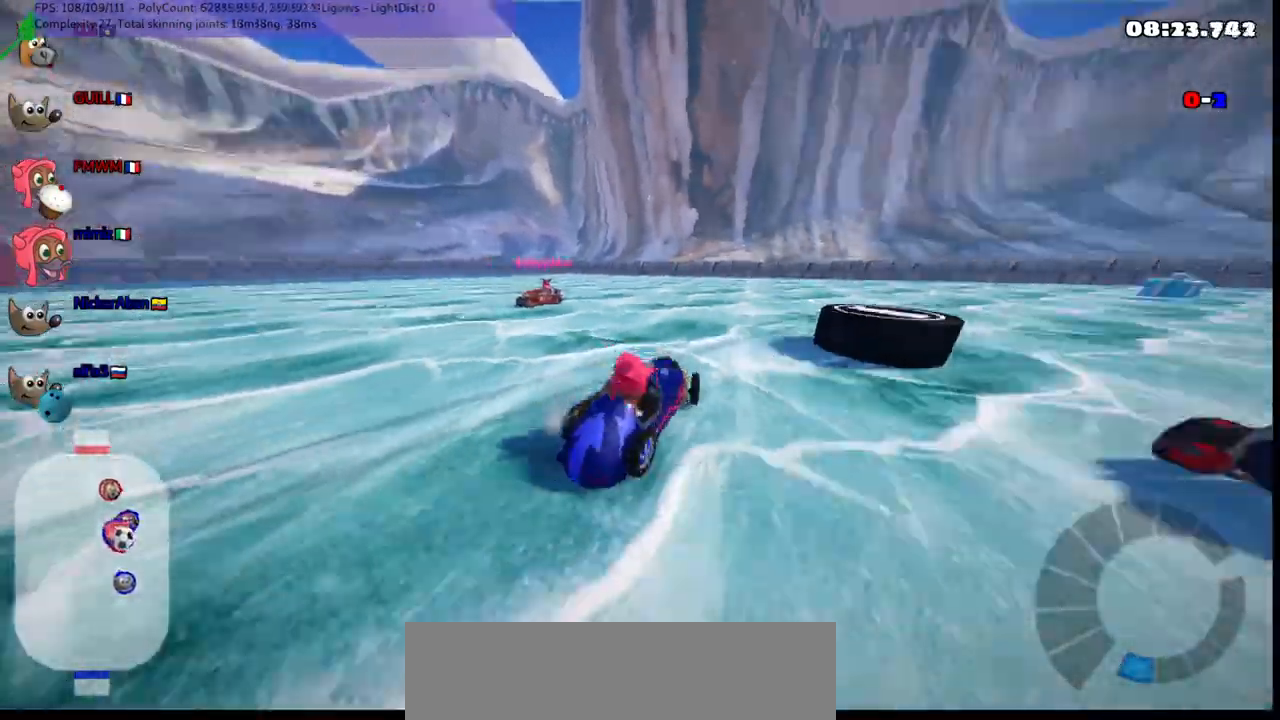
{"keys": ["m", "right", "up"], "events": [[67, "n", "down"], [67, "right", "down"], [67, "up", "down"], [200, "n", "up"], [400, "m", "down"]]}
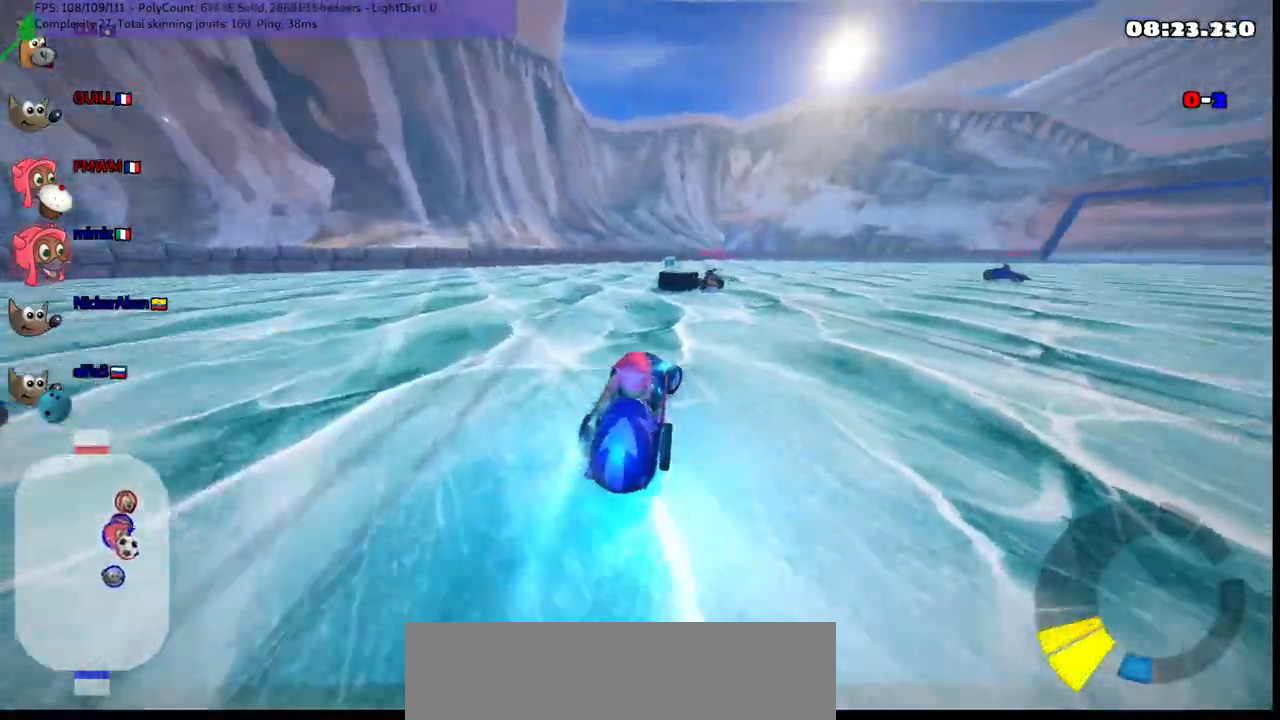
{"keys": ["left", "up"], "events": [[167, "right", "up"], [217, "left", "down"], [217, "m", "up"]]}
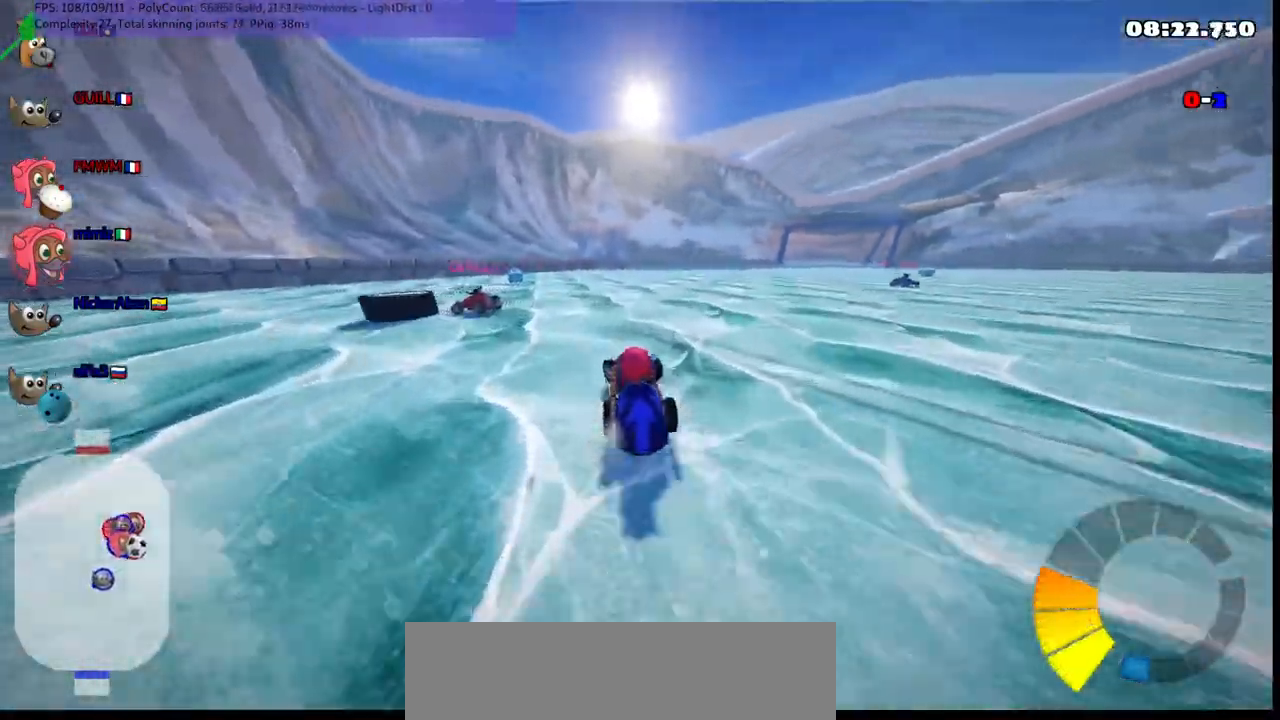
{"keys": ["up"], "events": [[150, "left", "up"]]}
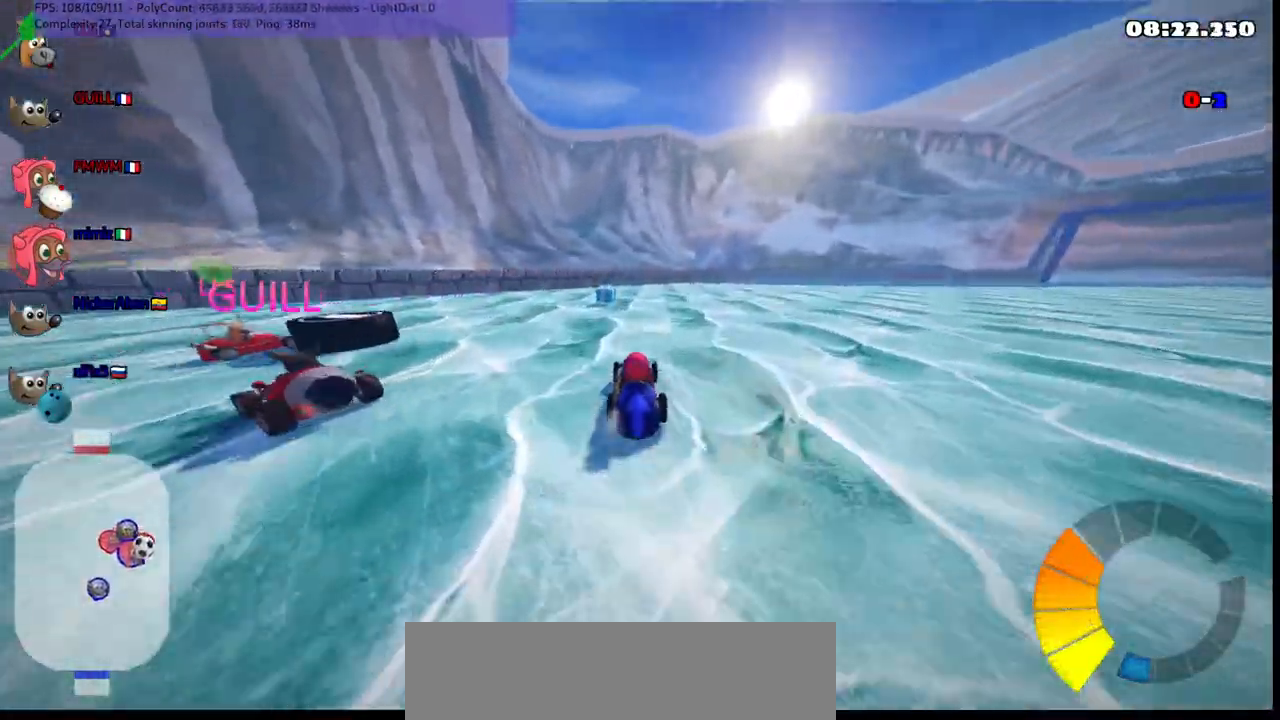
{"keys": ["right", "up"], "events": [[150, "m", "down"], [200, "left", "down"], [200, "up", "up"], [283, "left", "up"], [283, "right", "down"], [350, "m", "up"], [383, "right", "up"], [483, "right", "down"], [483, "up", "down"]]}
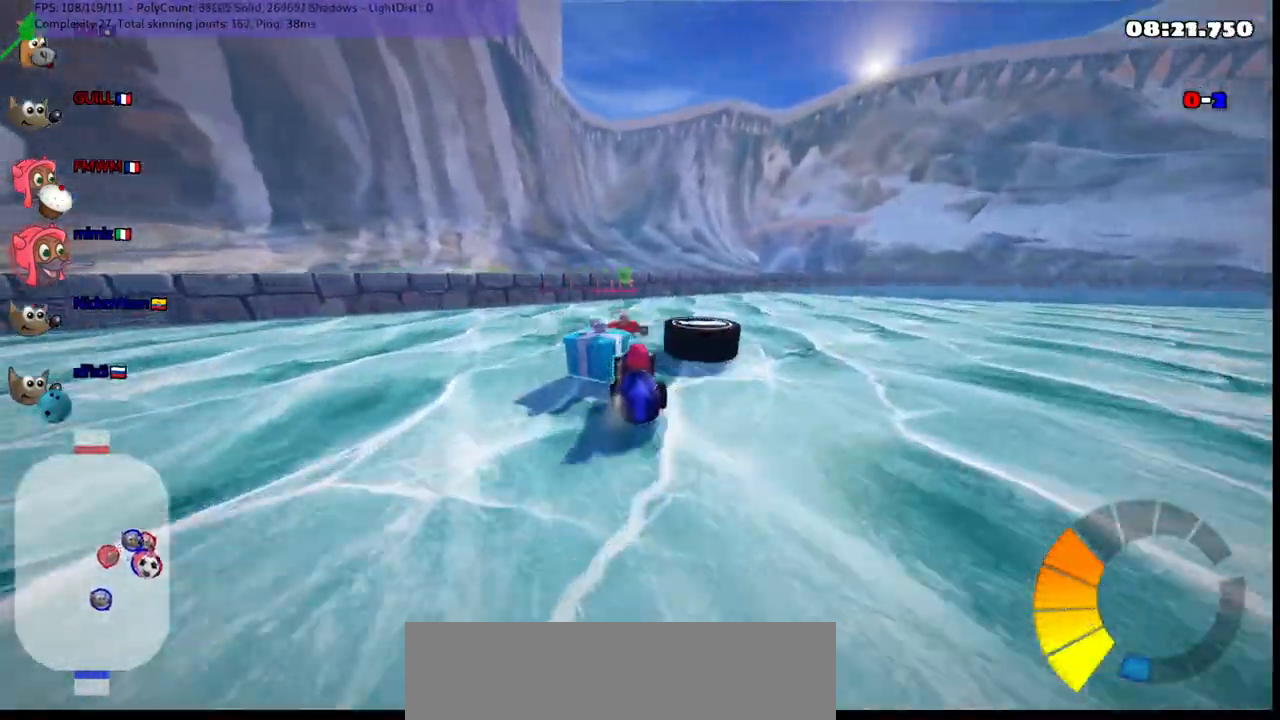
{"keys": ["m", "right", "up"], "events": [[67, "m", "down"], [317, "m", "up"], [450, "m", "down"]]}
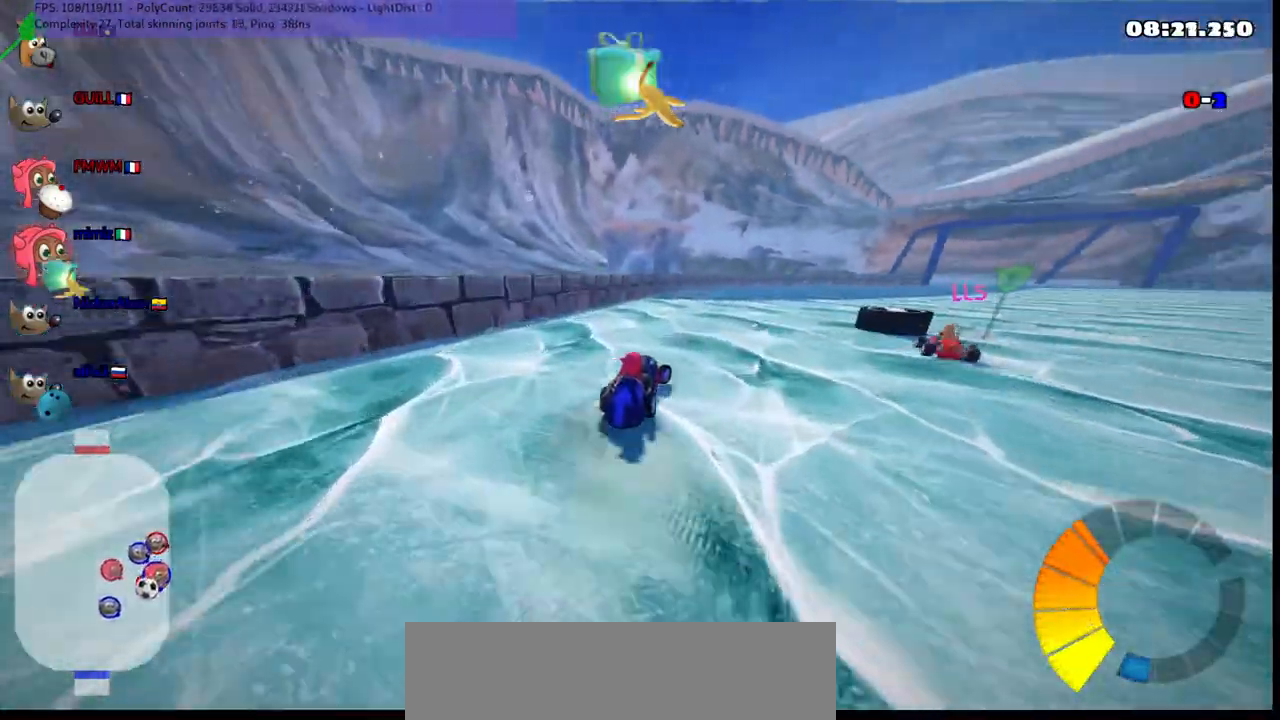
{"keys": ["up"], "events": [[233, "m", "up"], [333, "n", "down"], [333, "right", "up"], [467, "n", "up"]]}
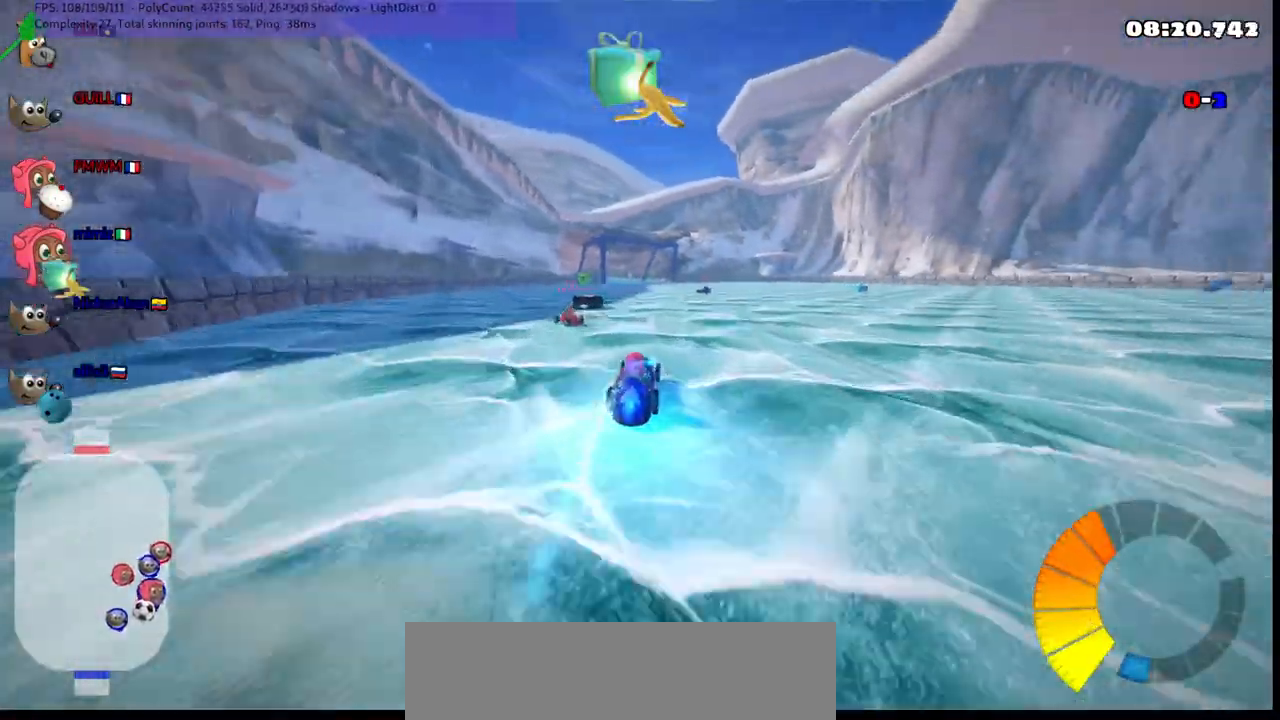
{"keys": ["left", "up"], "events": [[483, "left", "down"]]}
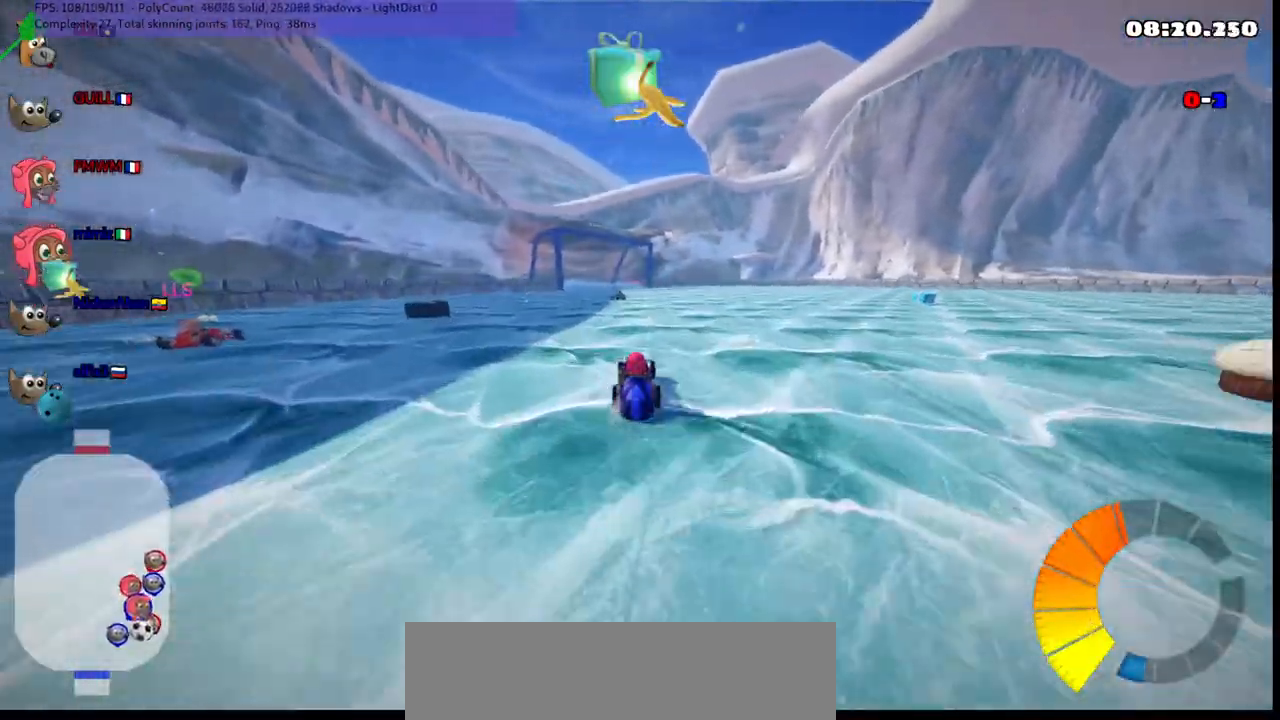
{"keys": ["up"], "events": [[133, "left", "up"], [167, "right", "down"], [367, "right", "up"]]}
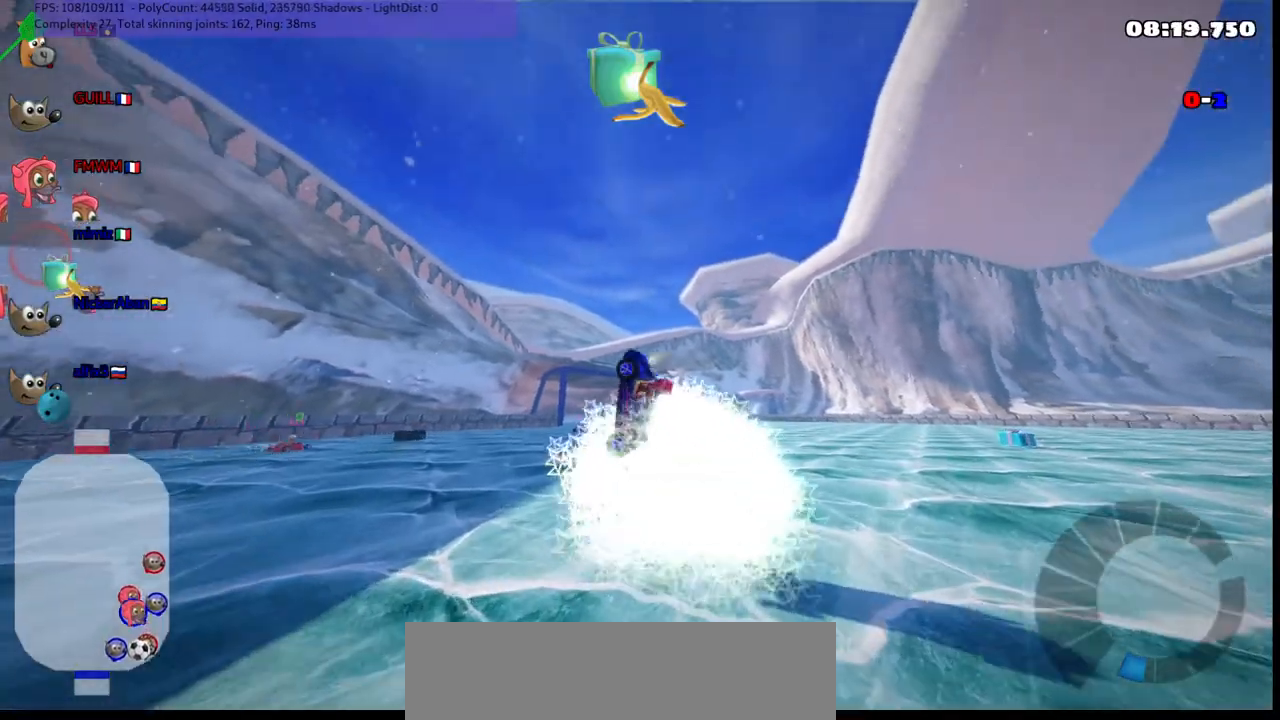
{"keys": ["up"], "events": []}
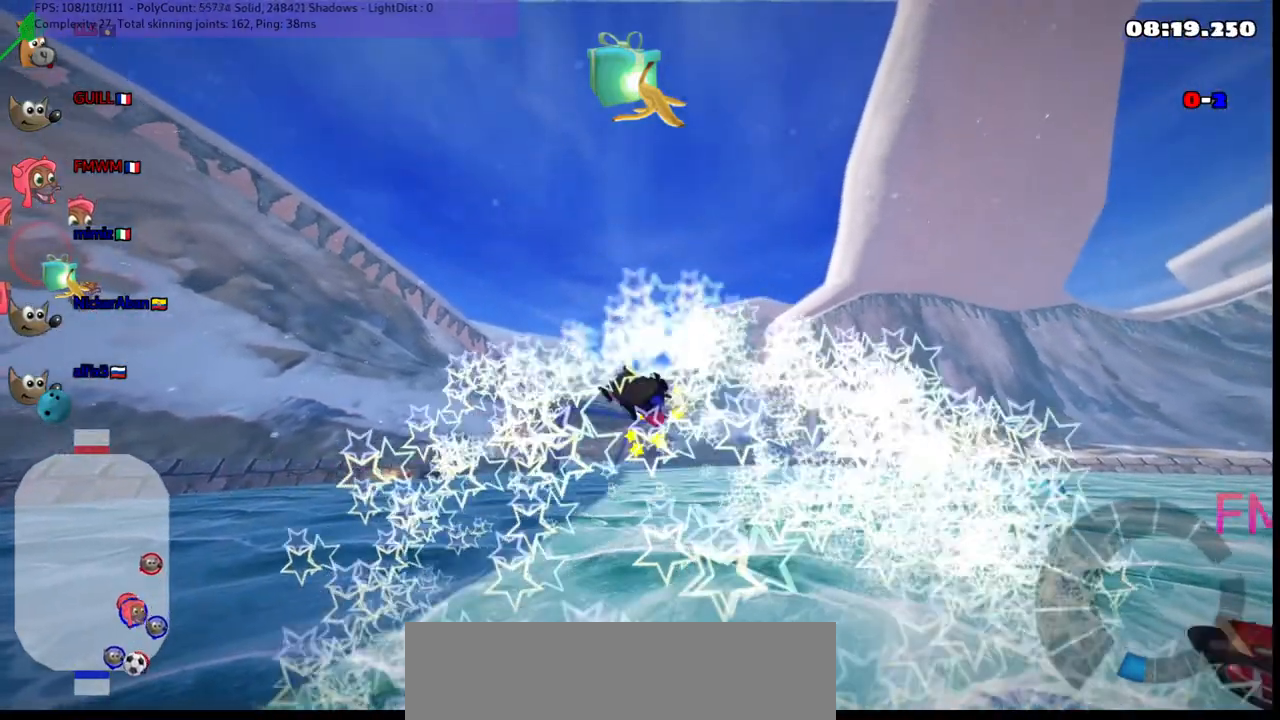
{"keys": ["up"], "events": []}
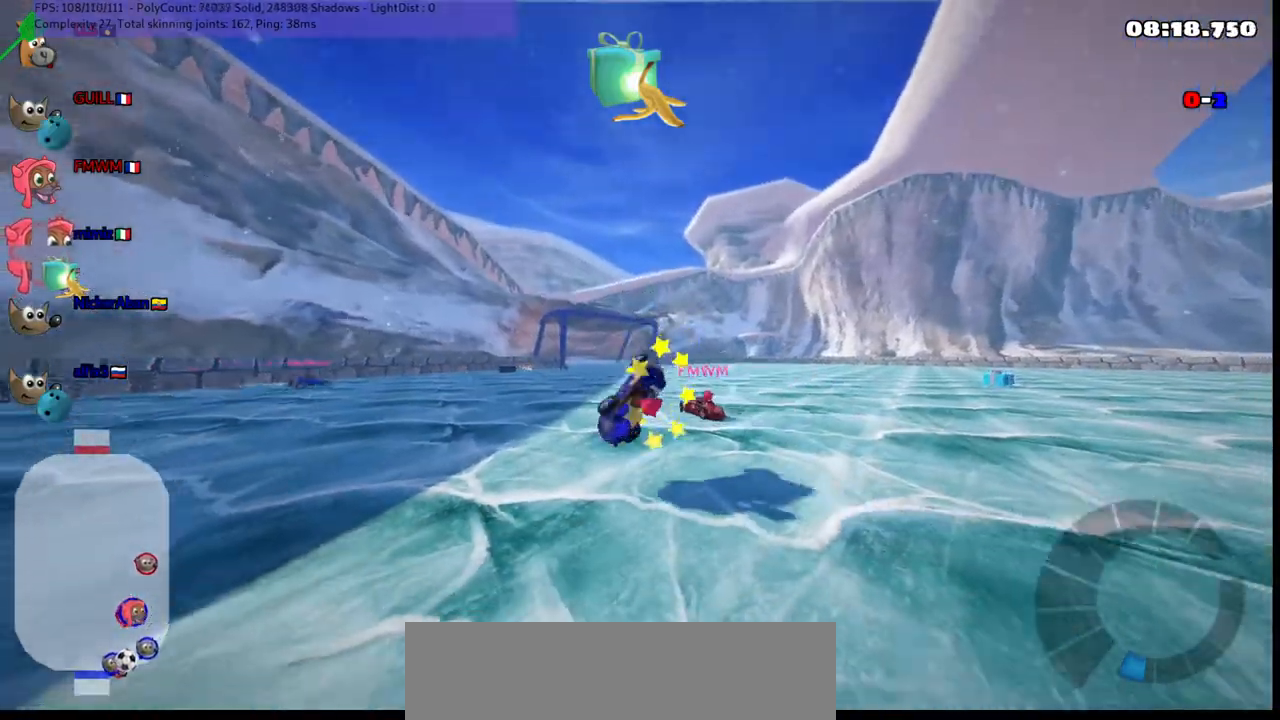
{"keys": ["left", "up"], "events": [[33, "left", "down"]]}
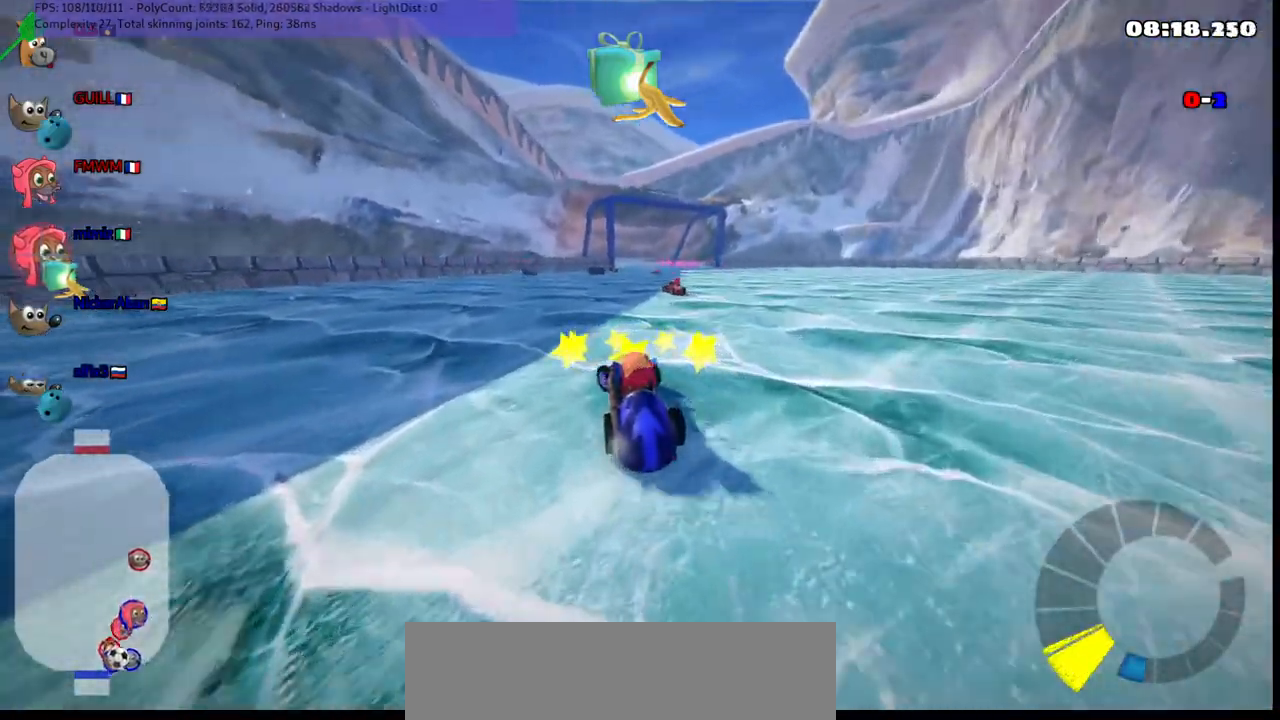
{"keys": ["up"], "events": [[283, "left", "up"]]}
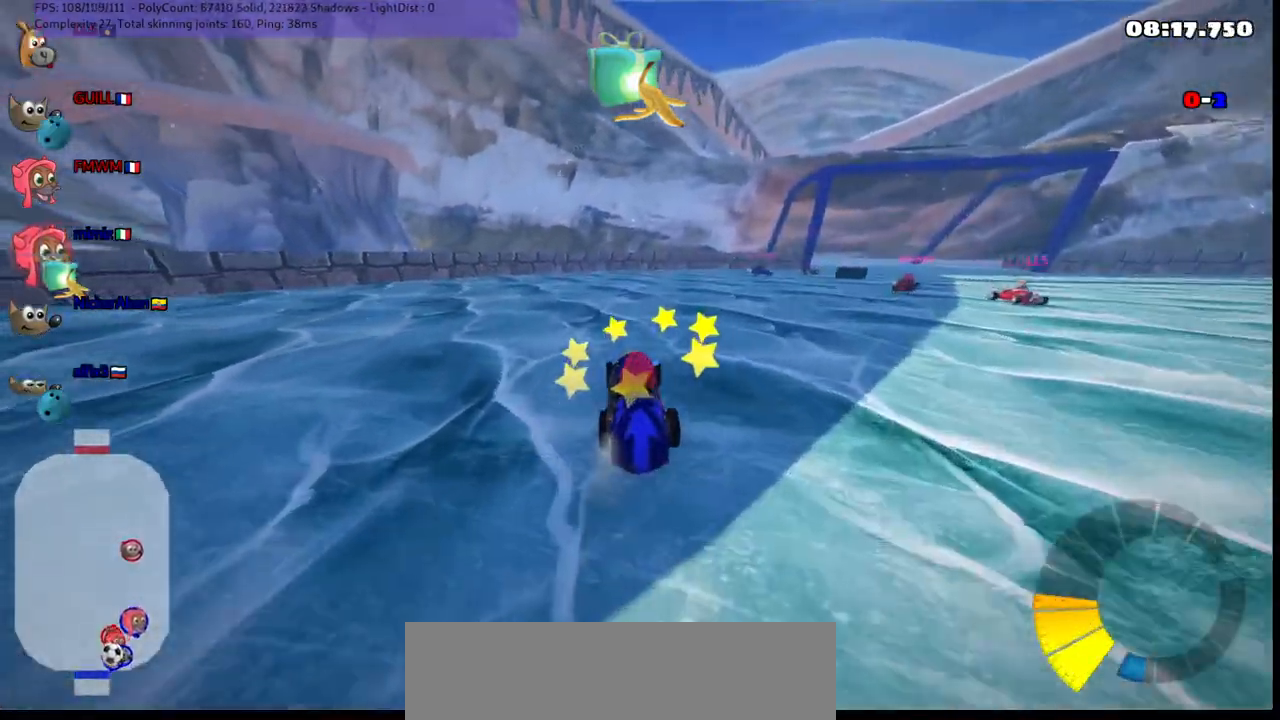
{"keys": ["up"], "events": []}
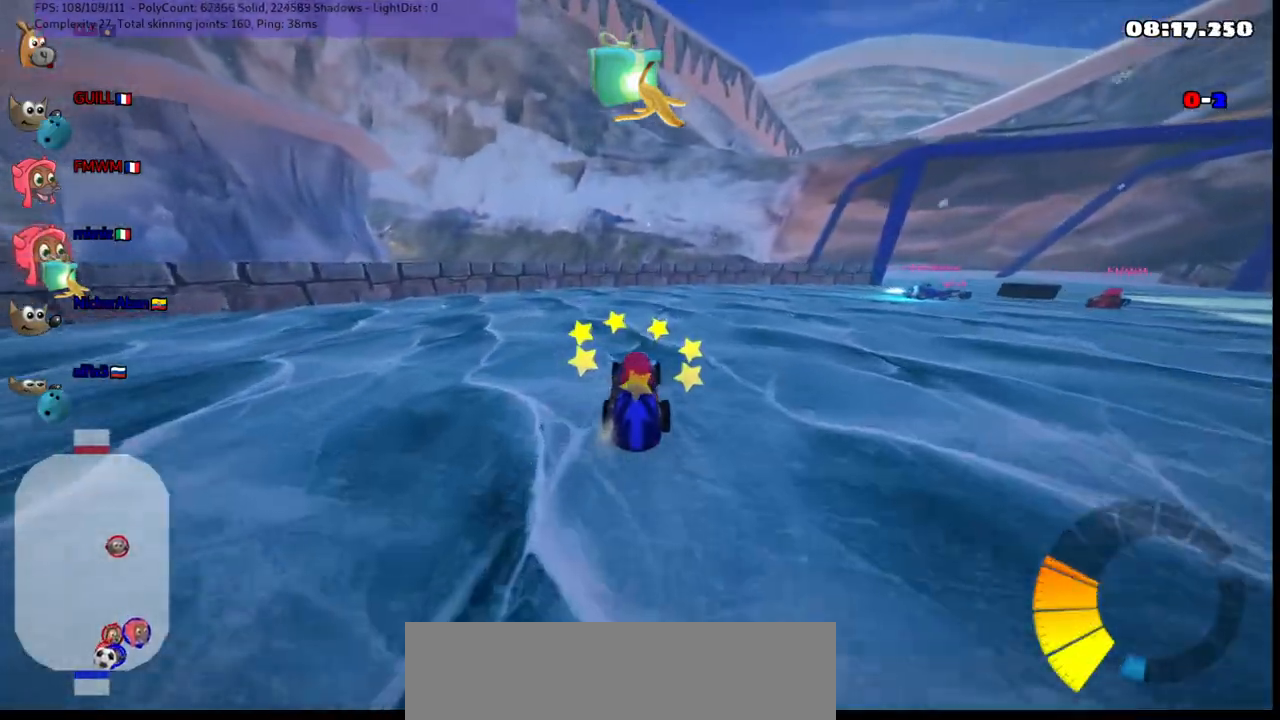
{"keys": ["up"], "events": [[117, "m", "down"], [117, "right", "down"], [350, "m", "up"], [450, "right", "up"]]}
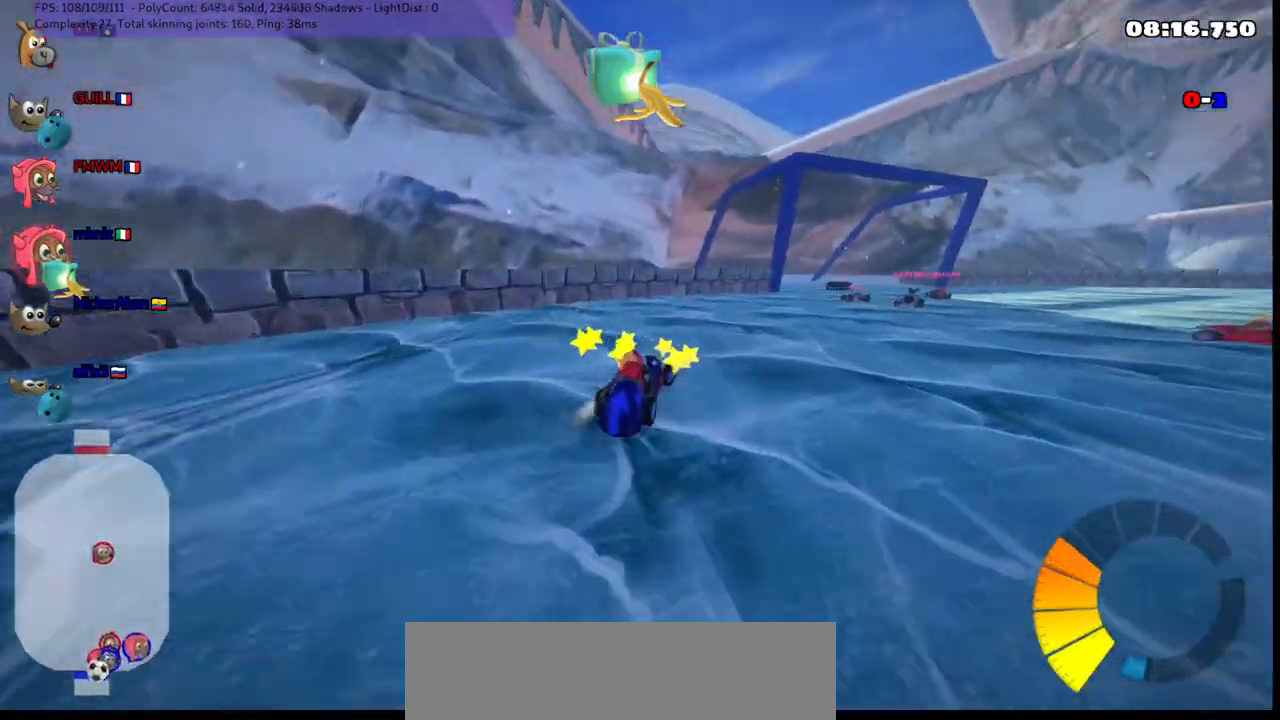
{"keys": ["up"], "events": []}
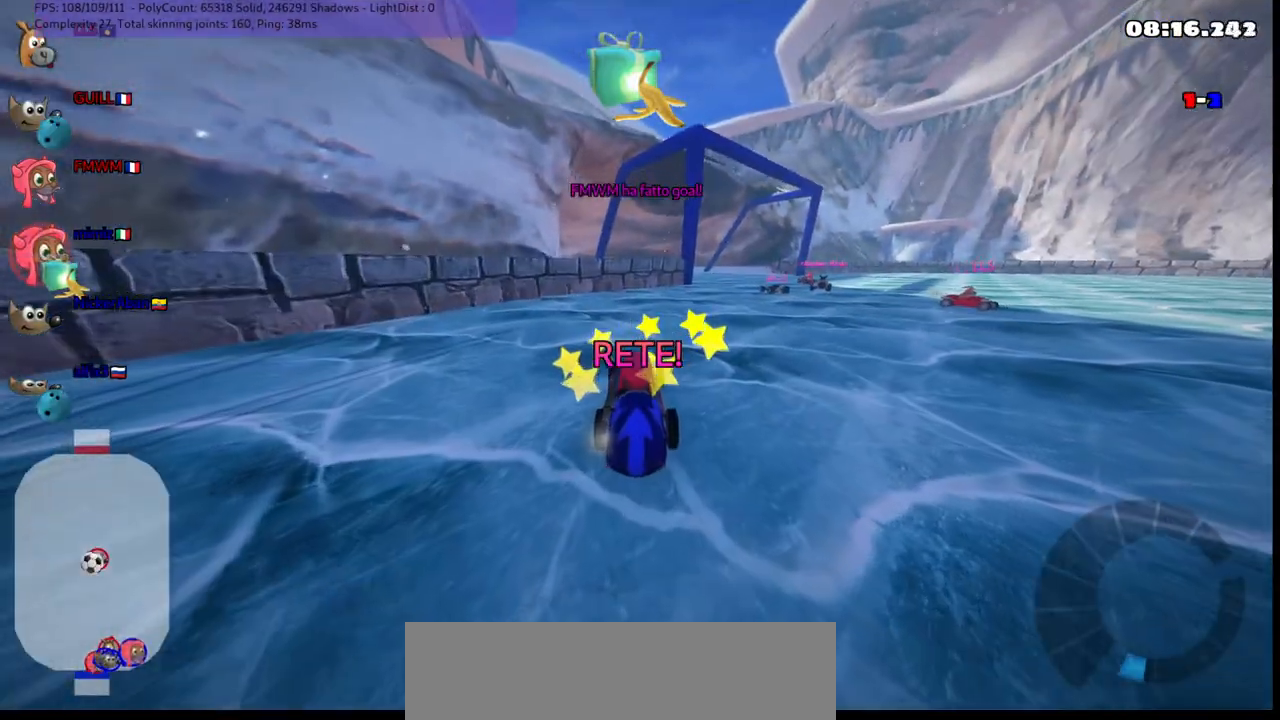
{"keys": ["up"], "events": []}
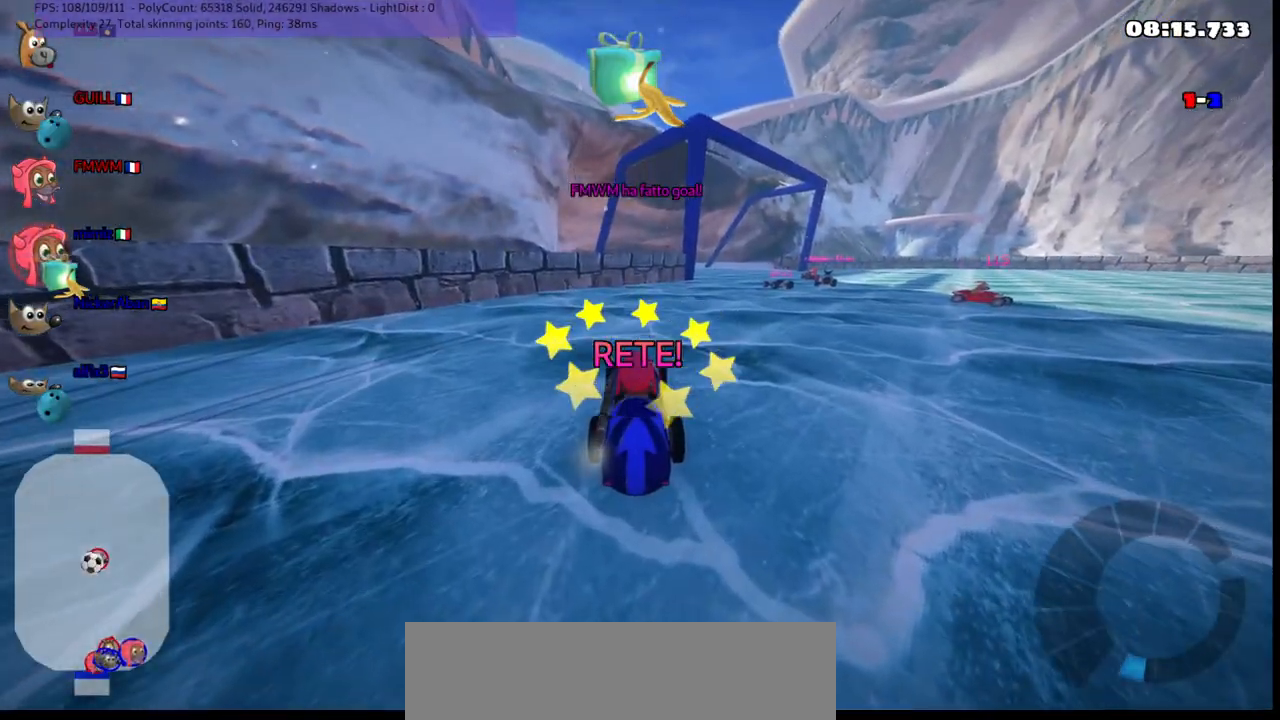
{"keys": ["up"], "events": []}
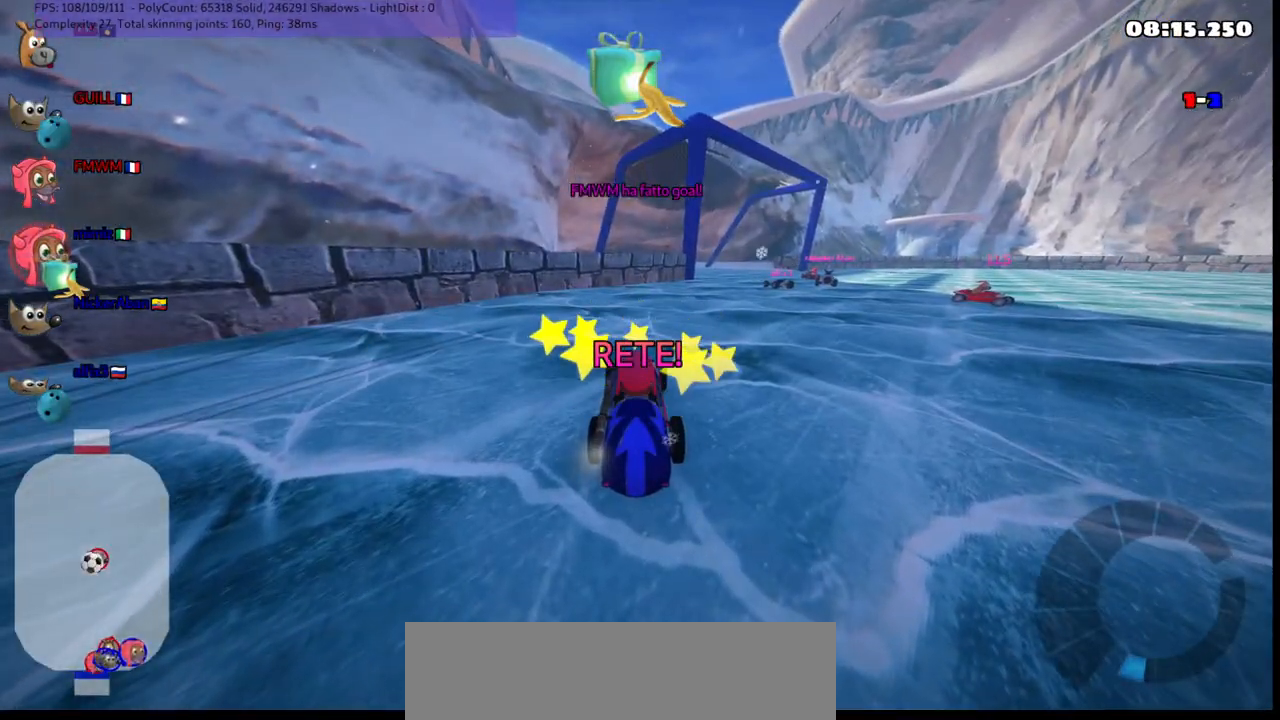
{"keys": ["up"], "events": []}
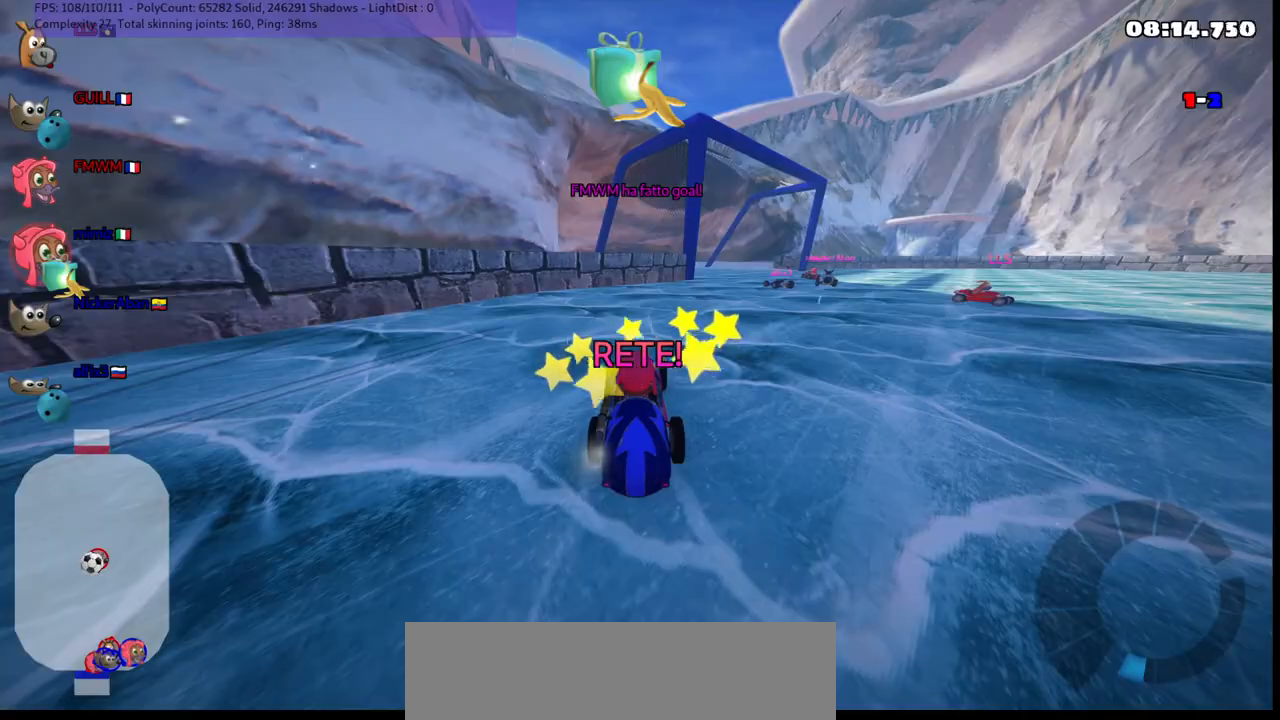
{"keys": ["up"], "events": []}
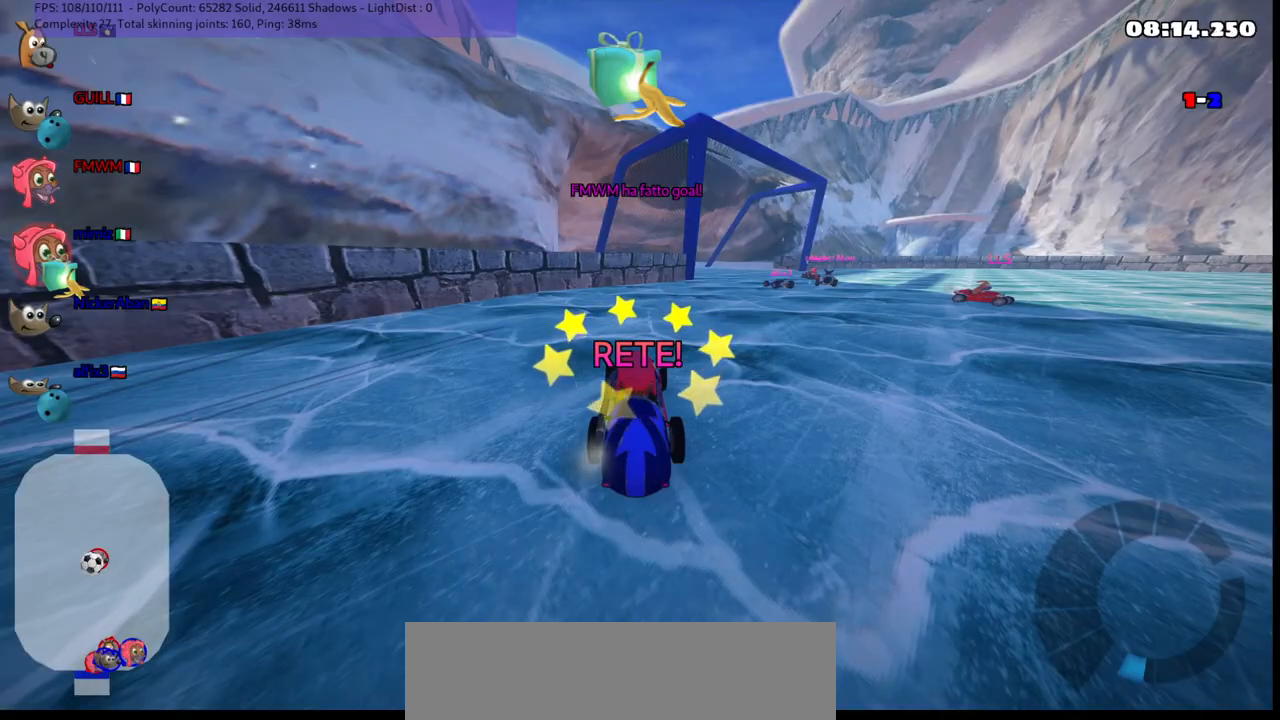
{"keys": ["n", "up"], "events": [[200, "n", "down"]]}
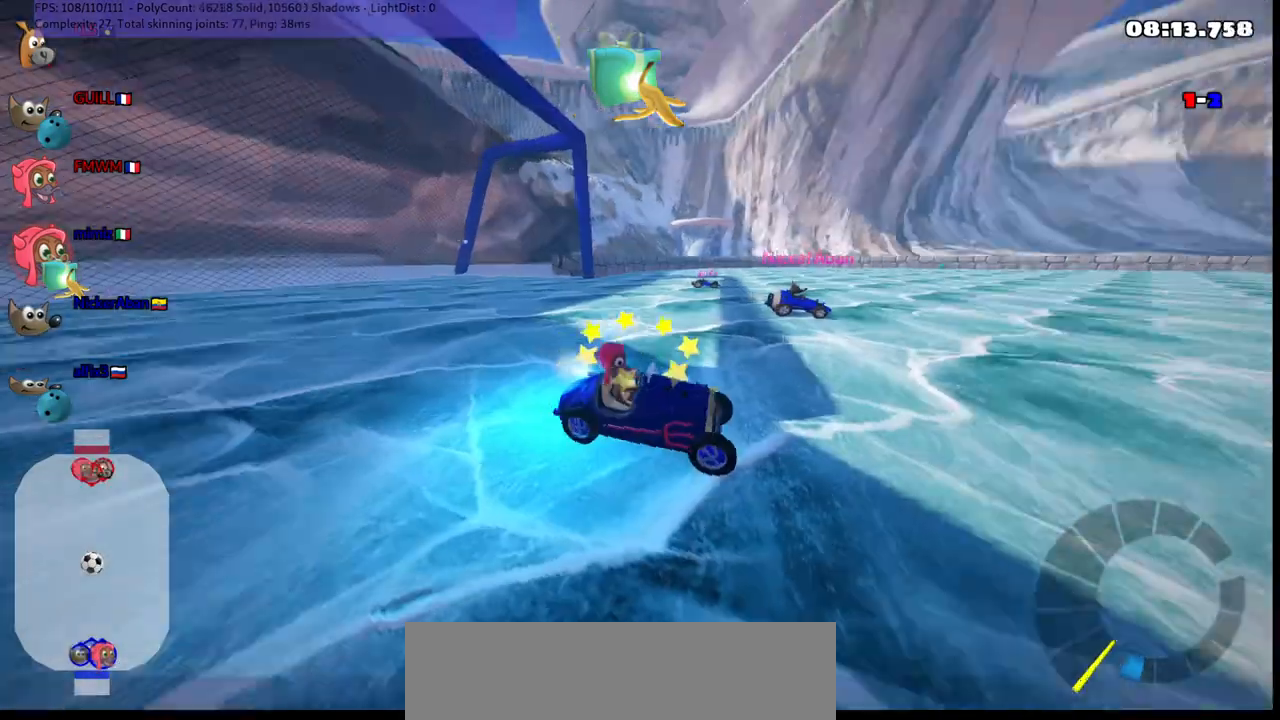
{"keys": ["up"], "events": [[300, "right", "down"], [400, "n", "up"], [483, "right", "up"]]}
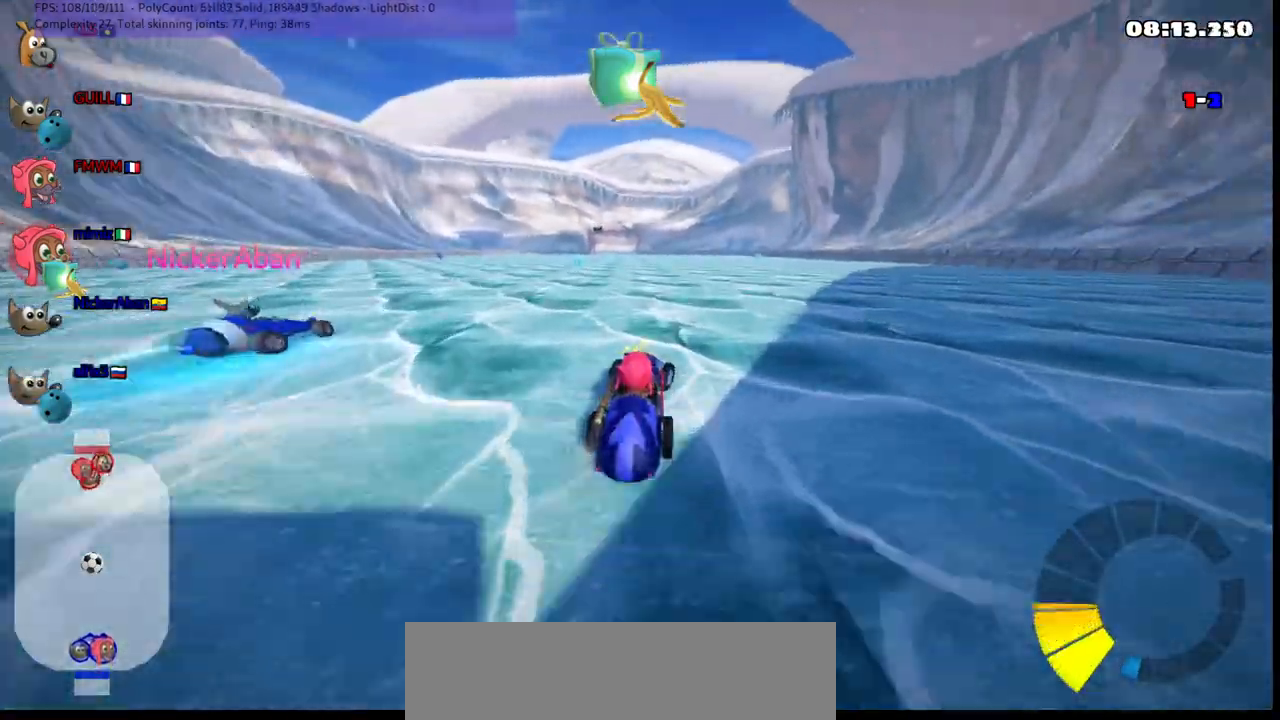
{"keys": ["m", "right", "up"], "events": [[33, "left", "down"], [33, "m", "down"], [83, "right", "down"], [167, "left", "up"], [283, "left", "down"], [317, "left", "up"]]}
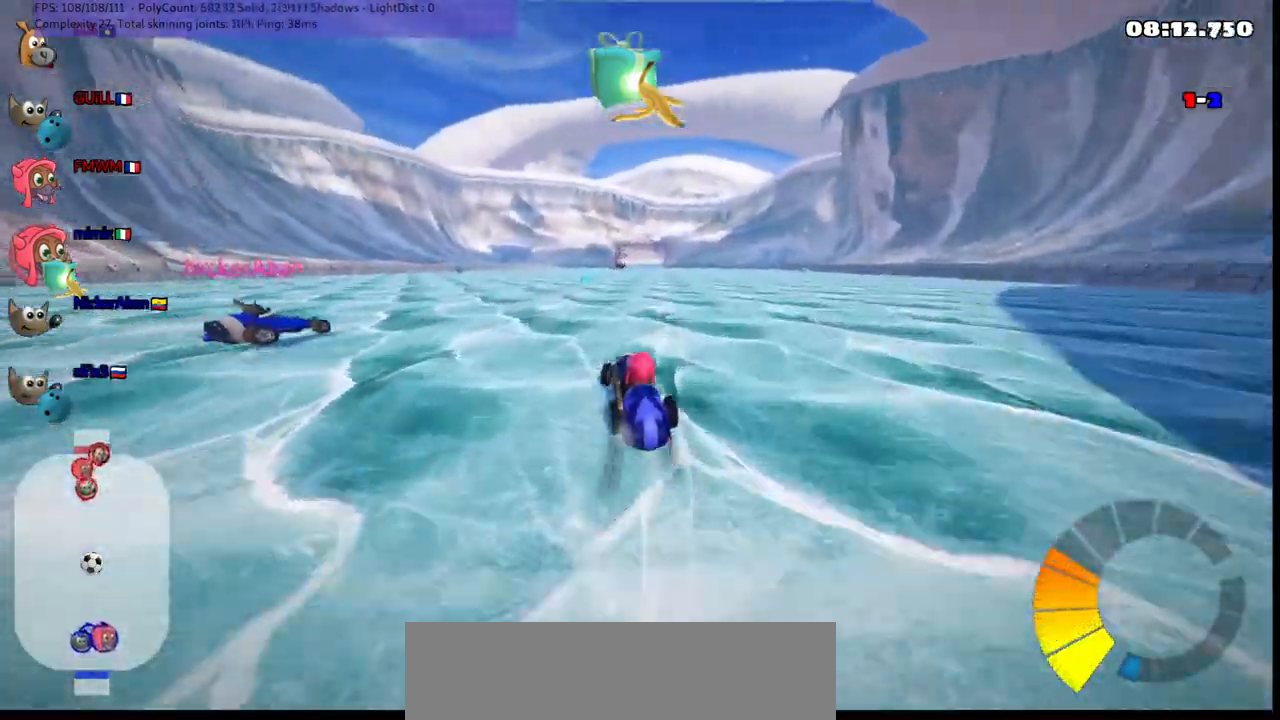
{"keys": ["m", "right", "up"], "events": []}
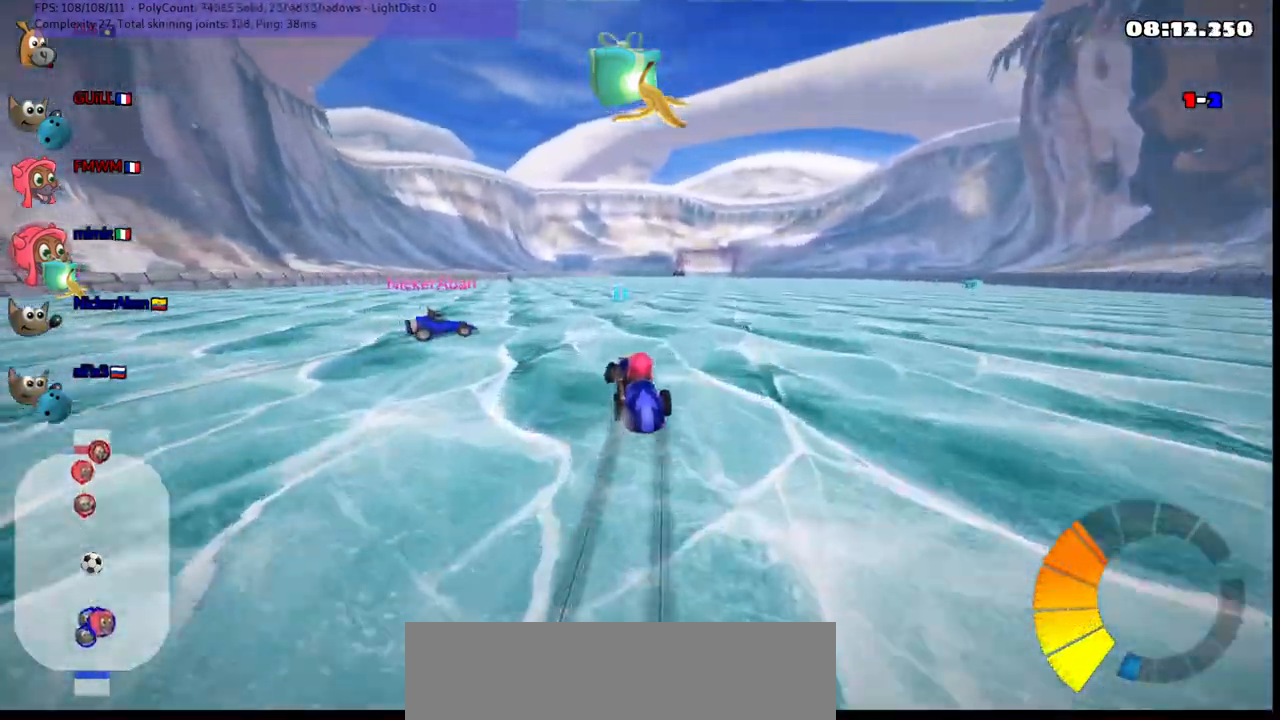
{"keys": ["right", "up"], "events": [[67, "space", "down"], [150, "m", "up"], [150, "n", "down"], [150, "space", "up"], [300, "n", "up"], [300, "right", "up"], [483, "right", "down"]]}
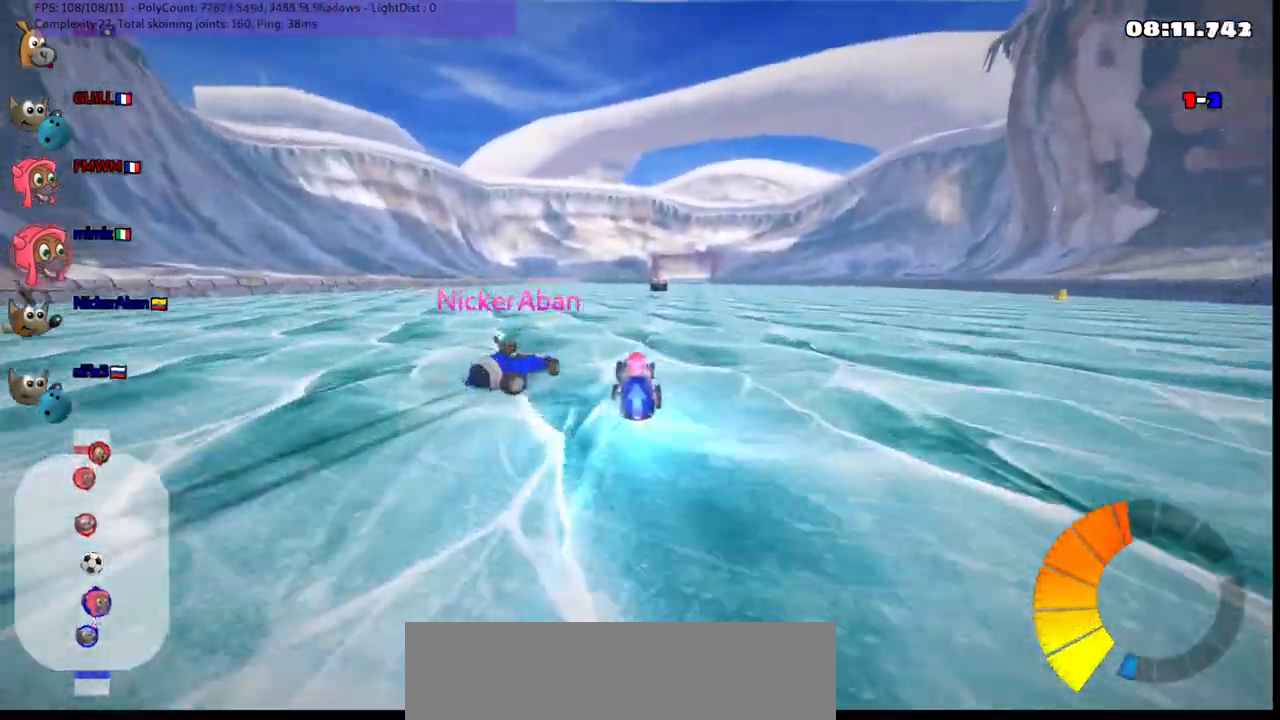
{"keys": ["up"], "events": [[67, "right", "up"], [267, "right", "down"], [317, "right", "up"]]}
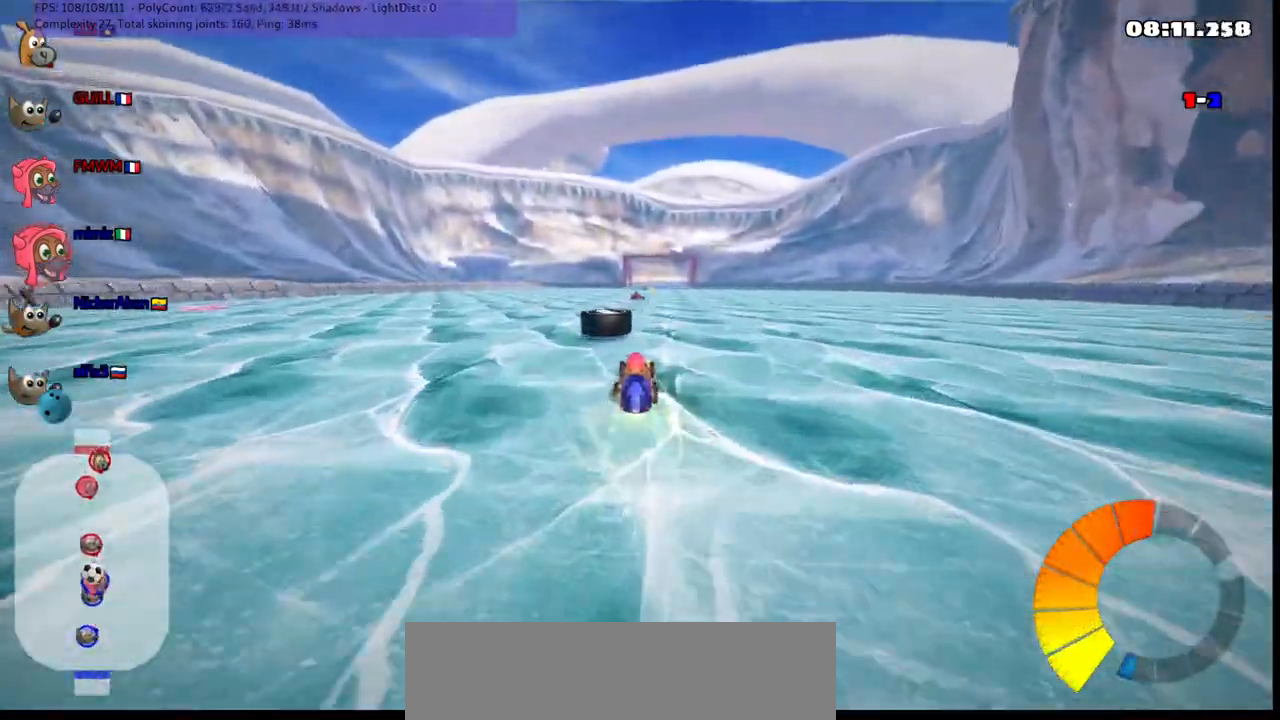
{"keys": ["left", "up"], "events": [[100, "left", "down"], [100, "m", "down"], [383, "m", "up"]]}
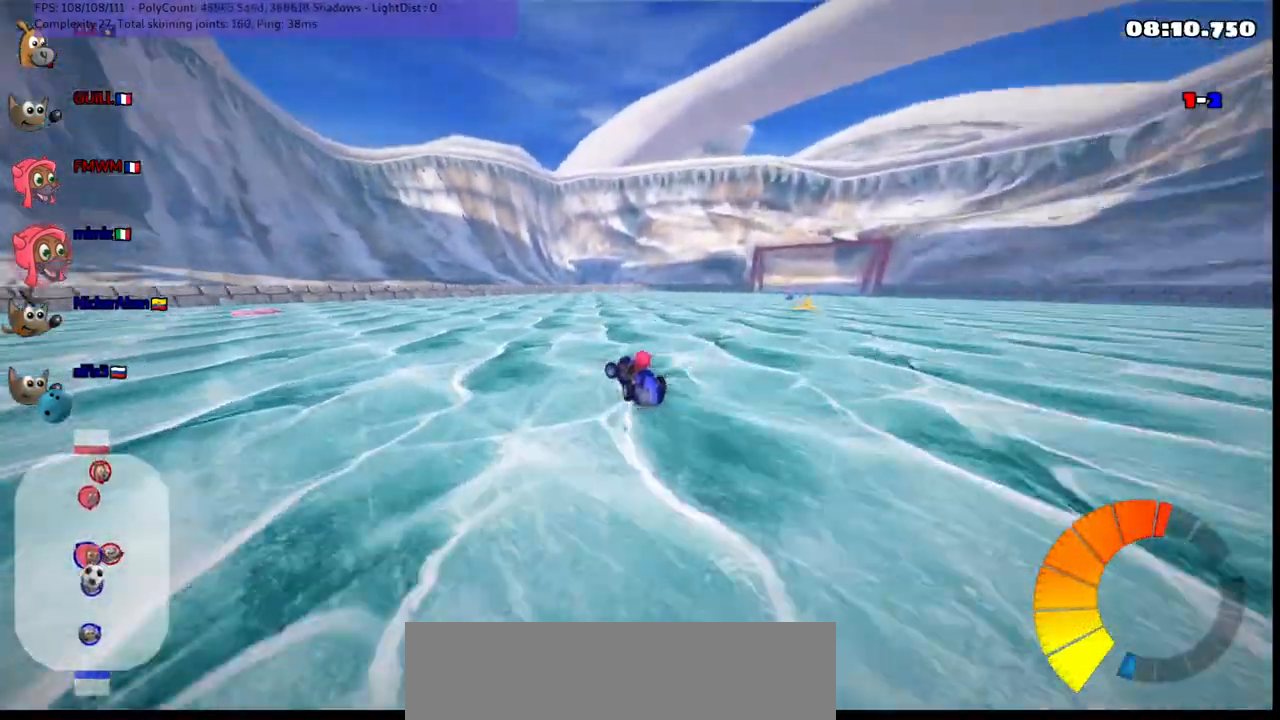
{"keys": ["left", "up"], "events": [[67, "m", "down"], [300, "m", "up"]]}